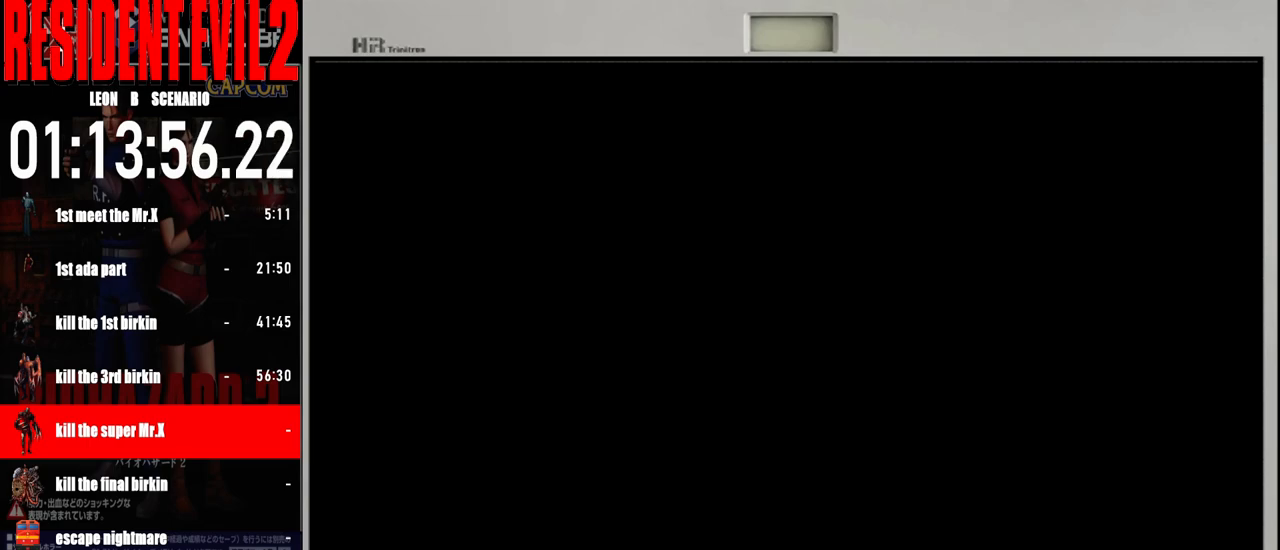
Gameplay with a controller (Nintendo layout); each line is a JSON object with the inputs held at the frame after it. "events" lists button and stick changes between this image and that frame as [ms after this image, input, new state], when the widget could be followed in between. Not read: L2 L3 R2 R3 SELECT Z.
{"buttons": ["B"], "left_stick": "up", "right_stick": "center", "events": [[133, "left_stick", "up"], [267, "B", "down"]]}
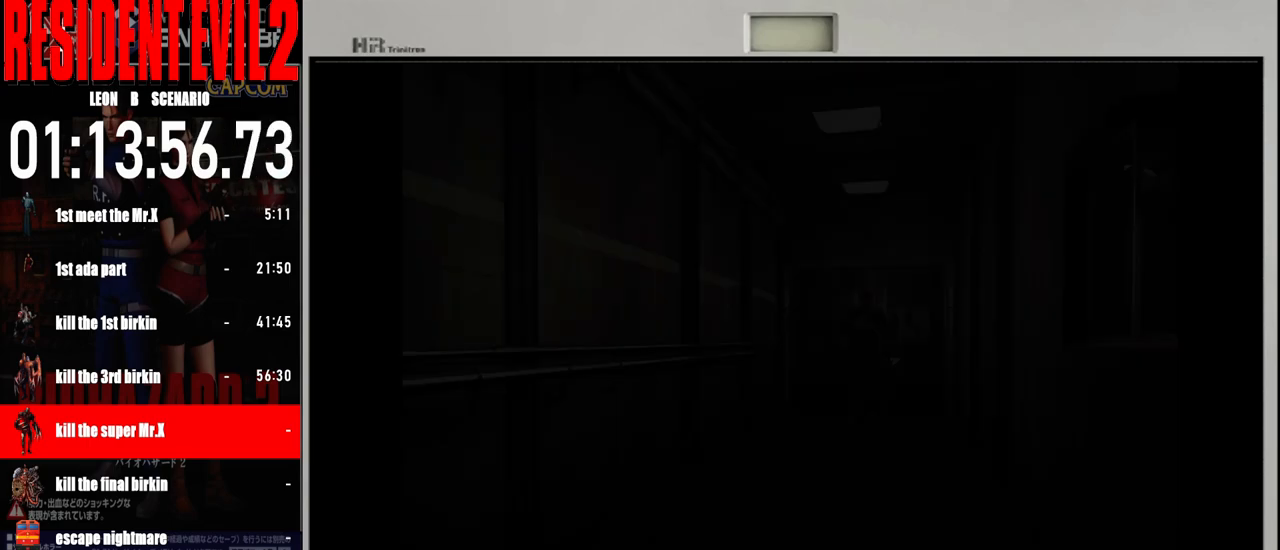
{"buttons": ["B"], "left_stick": "up", "right_stick": "center", "events": []}
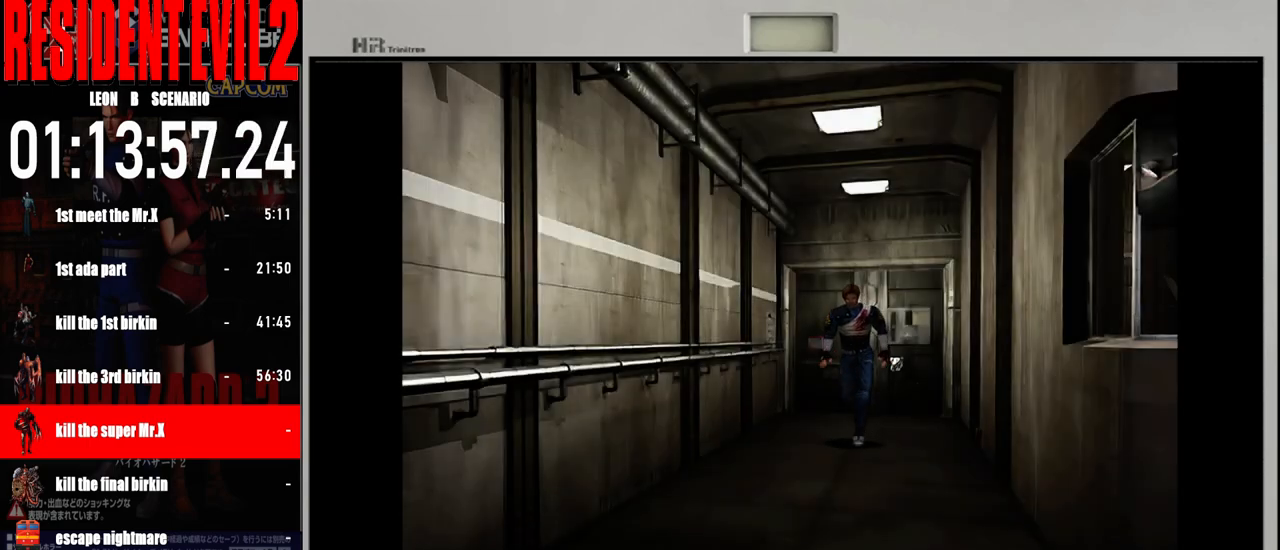
{"buttons": ["B"], "left_stick": "up", "right_stick": "center", "events": [[283, "left_stick", "up-left"], [467, "left_stick", "up"]]}
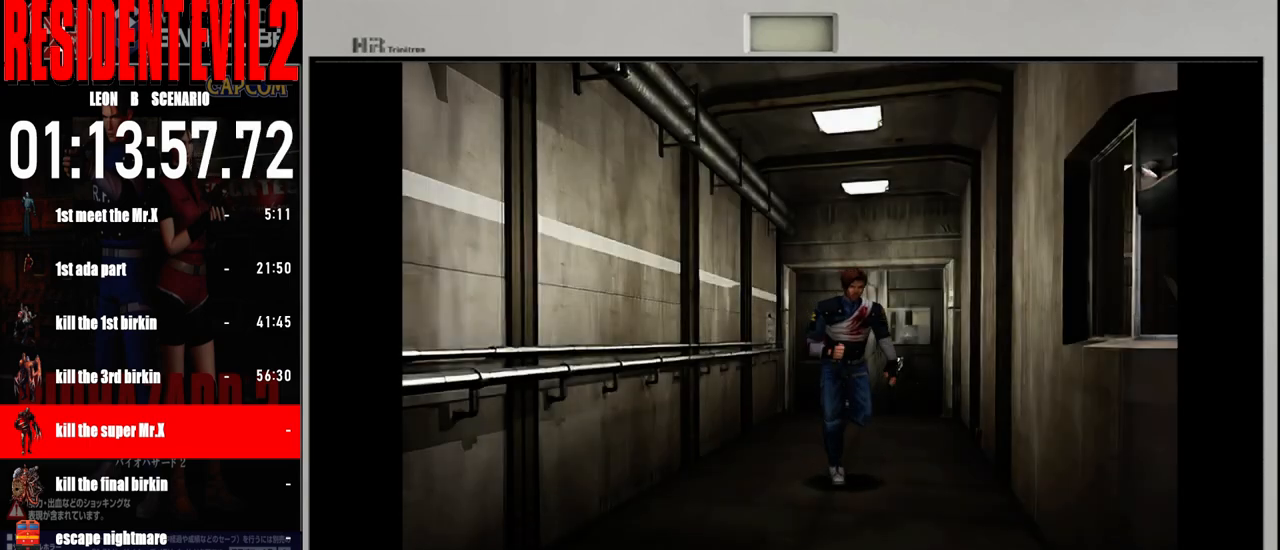
{"buttons": ["B"], "left_stick": "up", "right_stick": "center", "events": [[217, "left_stick", "up-right"], [433, "left_stick", "up"]]}
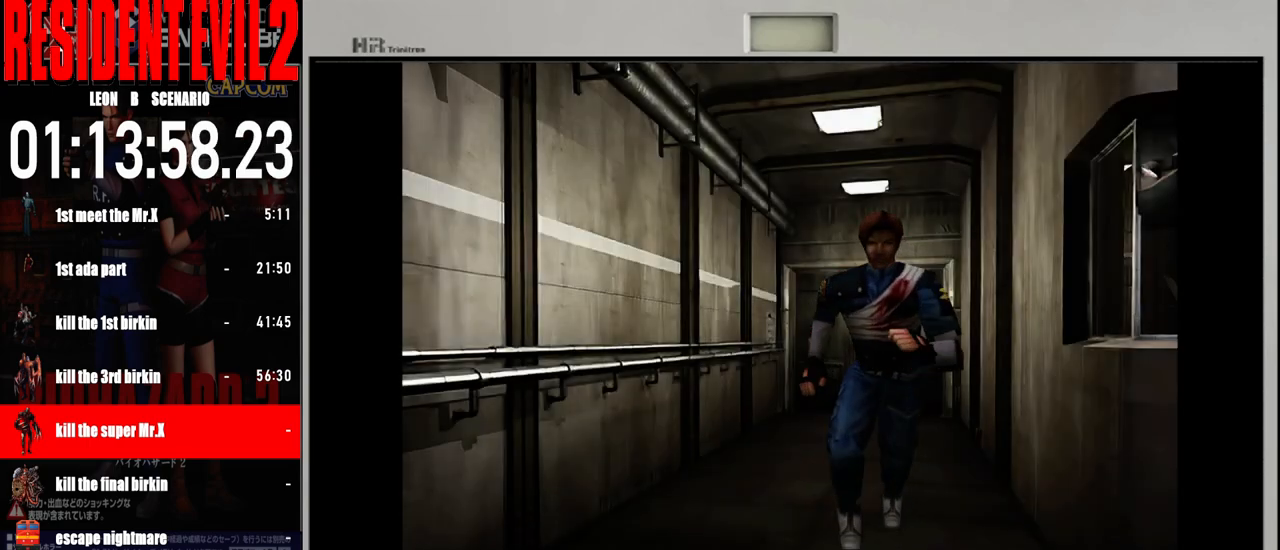
{"buttons": ["B"], "left_stick": "up-left", "right_stick": "center", "events": [[383, "left_stick", "up-left"]]}
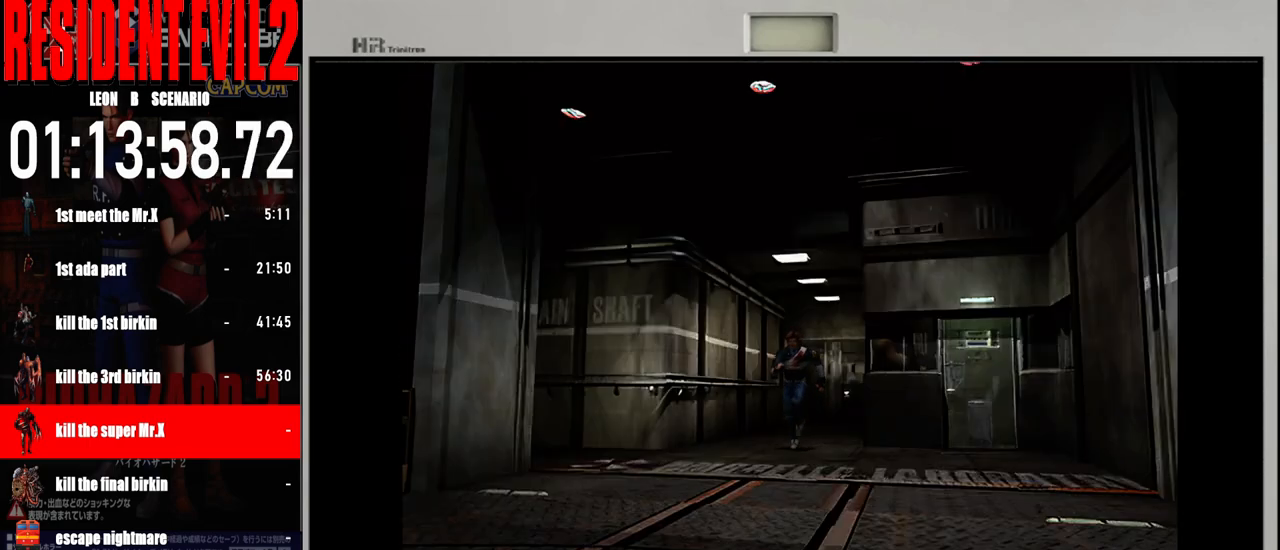
{"buttons": ["B"], "left_stick": "up-left", "right_stick": "center", "events": []}
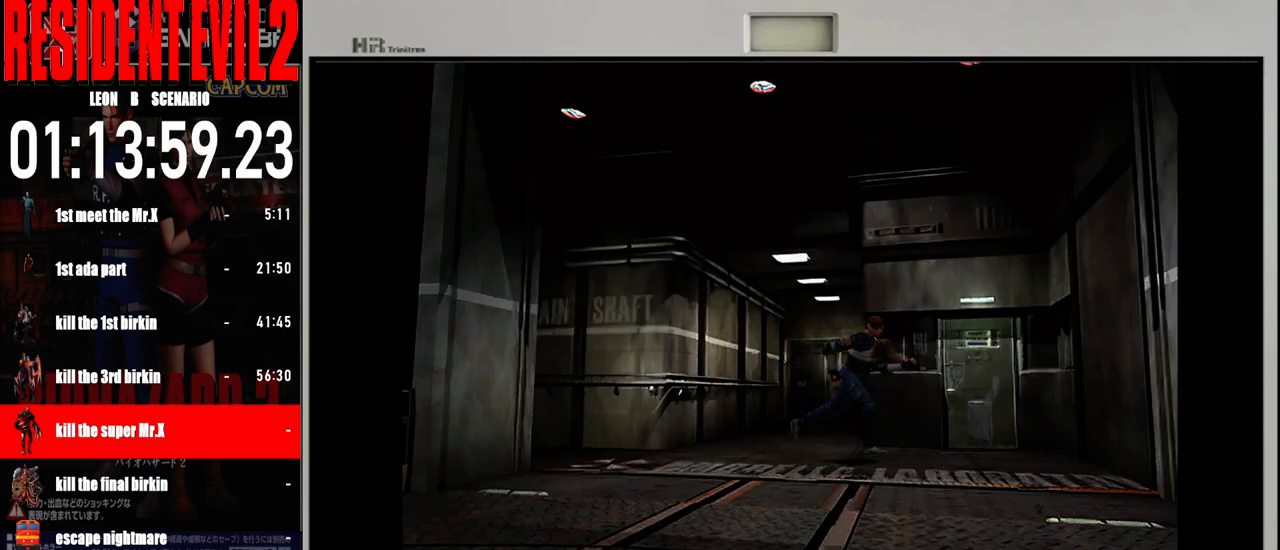
{"buttons": ["B"], "left_stick": "up-left", "right_stick": "center", "events": []}
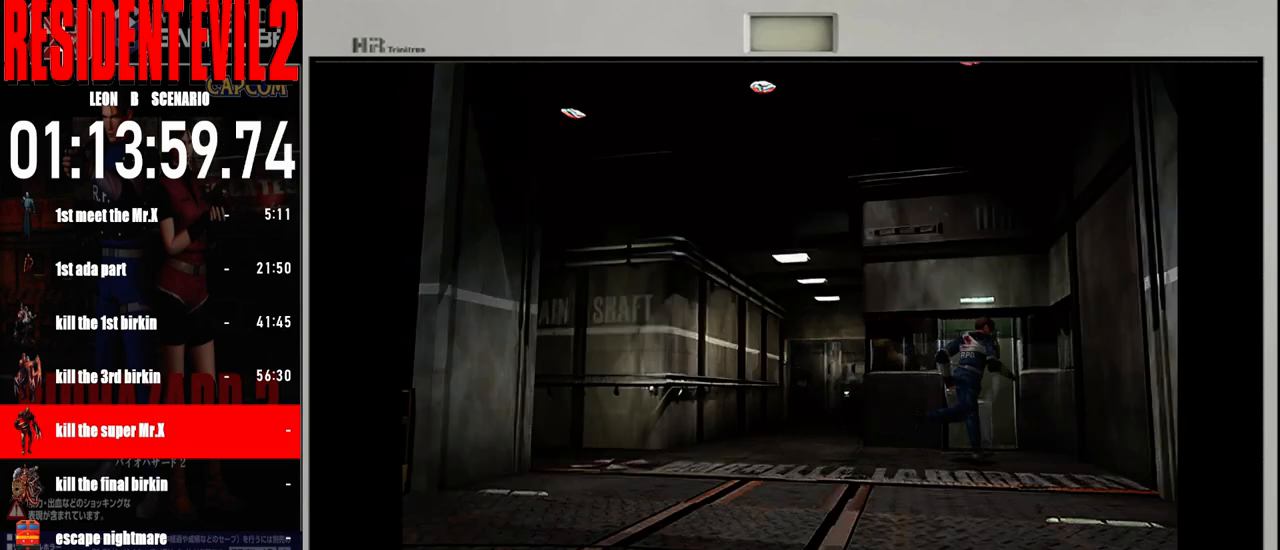
{"buttons": ["B"], "left_stick": "up-left", "right_stick": "center", "events": []}
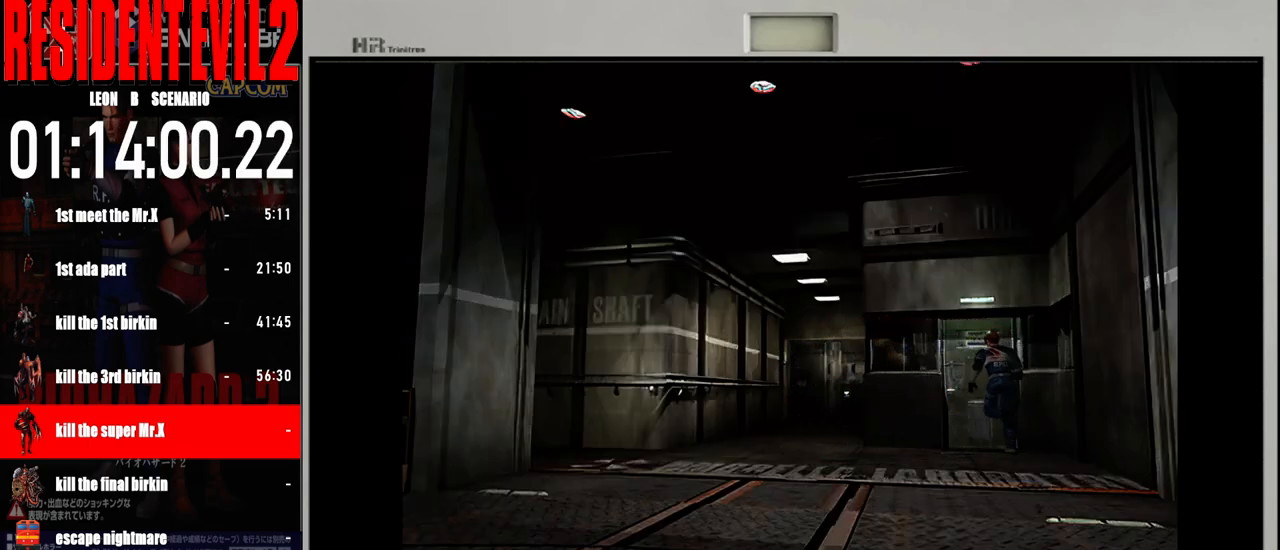
{"buttons": [], "left_stick": "center", "right_stick": "center", "events": [[17, "B", "up"], [50, "left_stick", "up-right"], [100, "A", "down"], [233, "A", "up"], [317, "A", "down"], [317, "left_stick", "center"], [433, "A", "up"]]}
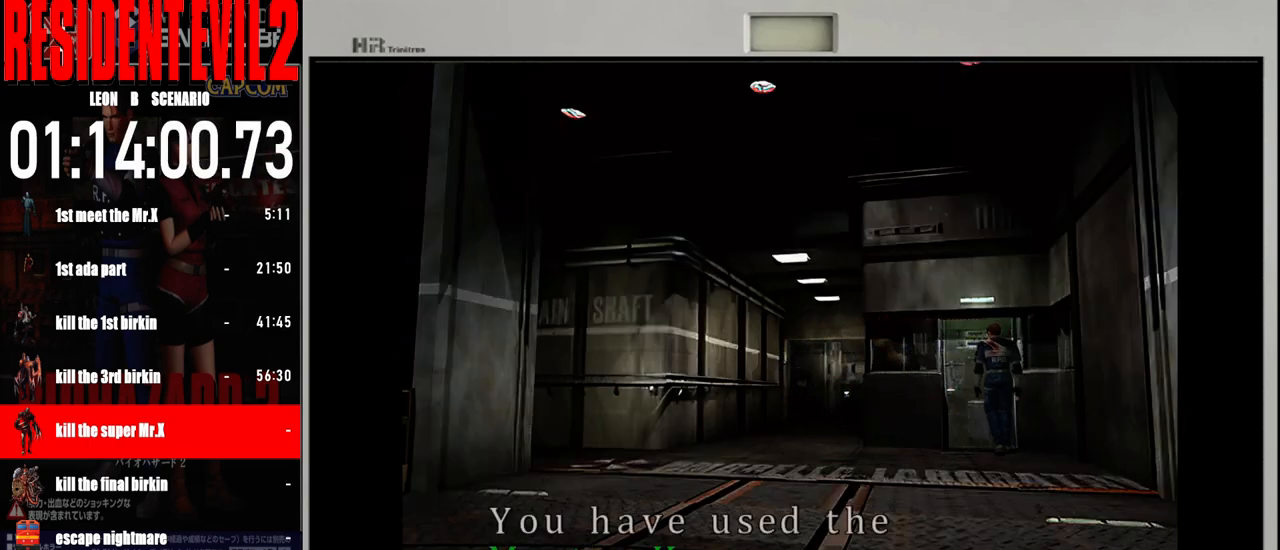
{"buttons": [], "left_stick": "center", "right_stick": "center", "events": [[17, "A", "down"], [117, "A", "up"], [217, "A", "down"], [300, "A", "up"], [417, "A", "down"], [483, "A", "up"]]}
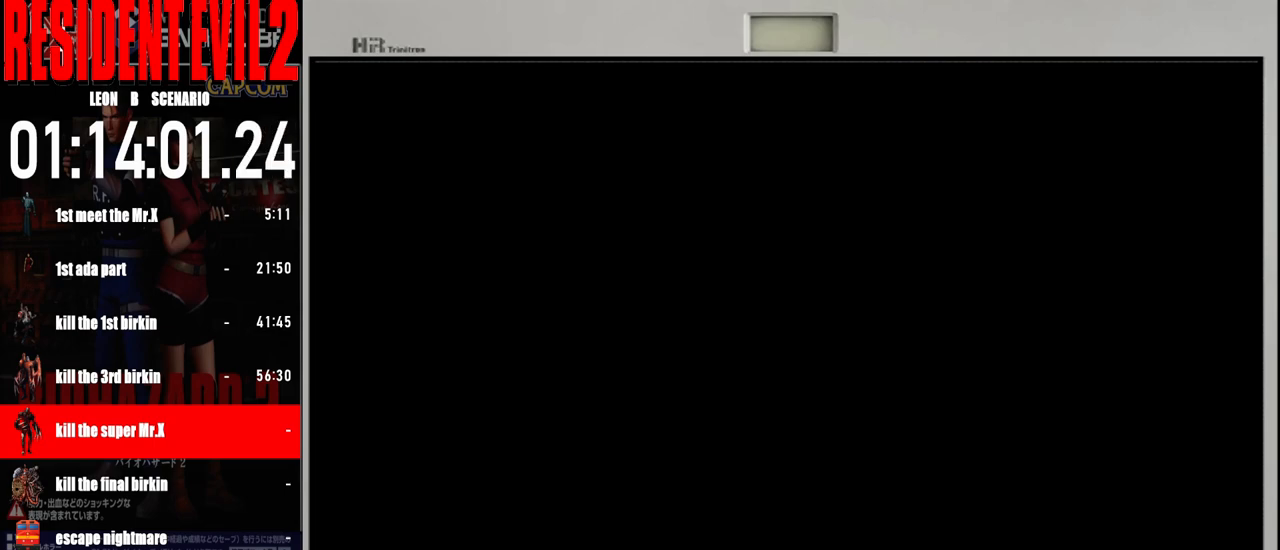
{"buttons": [], "left_stick": "center", "right_stick": "center", "events": [[100, "A", "down"], [167, "A", "up"], [267, "A", "down"], [383, "A", "up"]]}